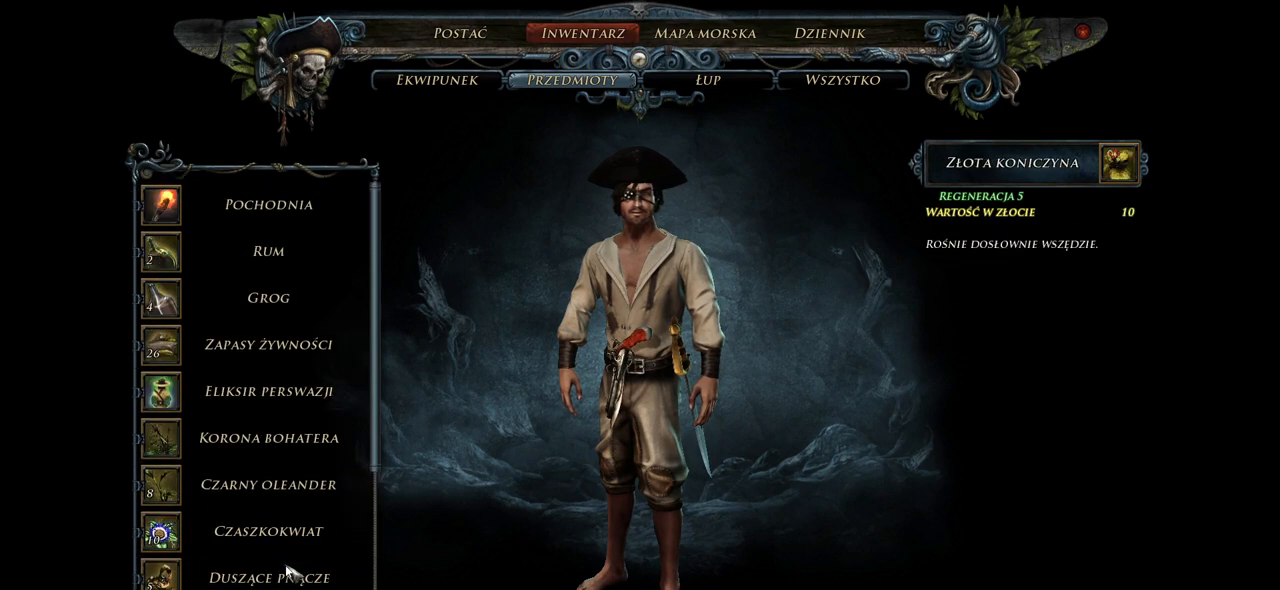
Gameplay with keyboard and mouse; each line is a JSON object with the keys and mouse buttons held at the frame after it. "events" lists presses ("down") and releases ("up") of "a", "ctrl", "d", "e", "q", "s", "shift", "space", "w", "mouse_left", "mouse_wheel", "mouse_right", "mouse_mb4" and "mouse_mb5" between this image and that frame as [ms after this image, input, new state], when the widget could be followed in between. "mouse_left", "mouse_wheel", "mouse_right", "mouse_mb4", "mouse_mb5" = the "left", "wheel", "right", "mb4", "mb5" buttons of the "mouse" list. No other keys are recorded. "wheel" means that the mouse wheel is clicked or scrolled. Mouse movement is not recorded.
{"keys": [], "mouse": [], "events": []}
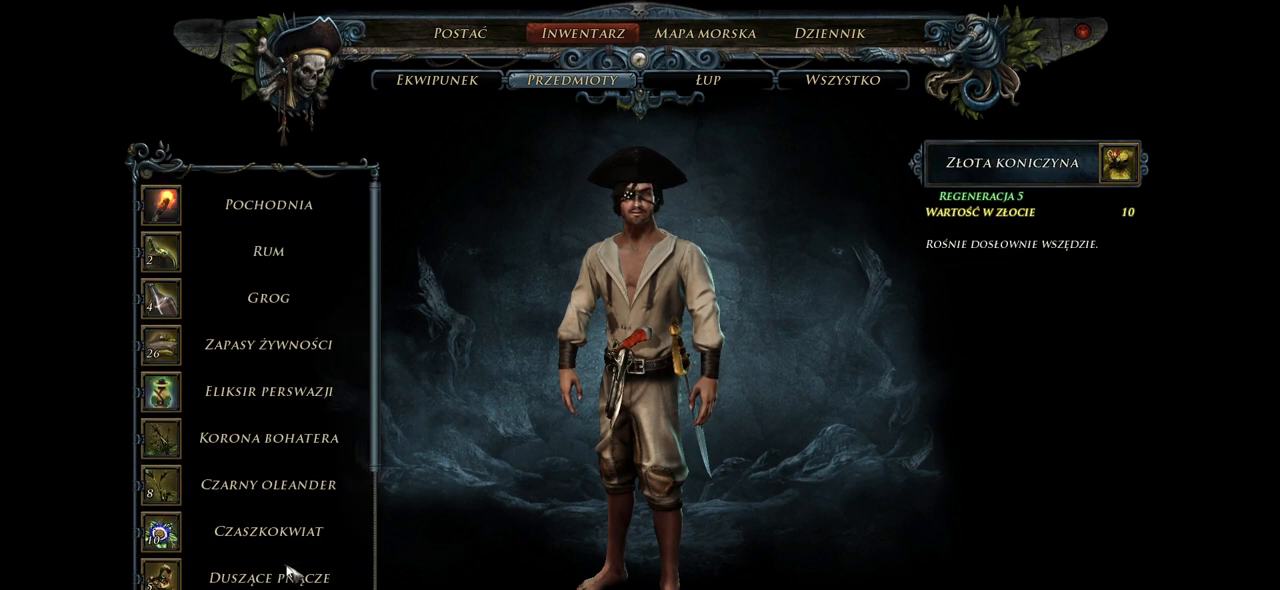
{"keys": [], "mouse": [], "events": []}
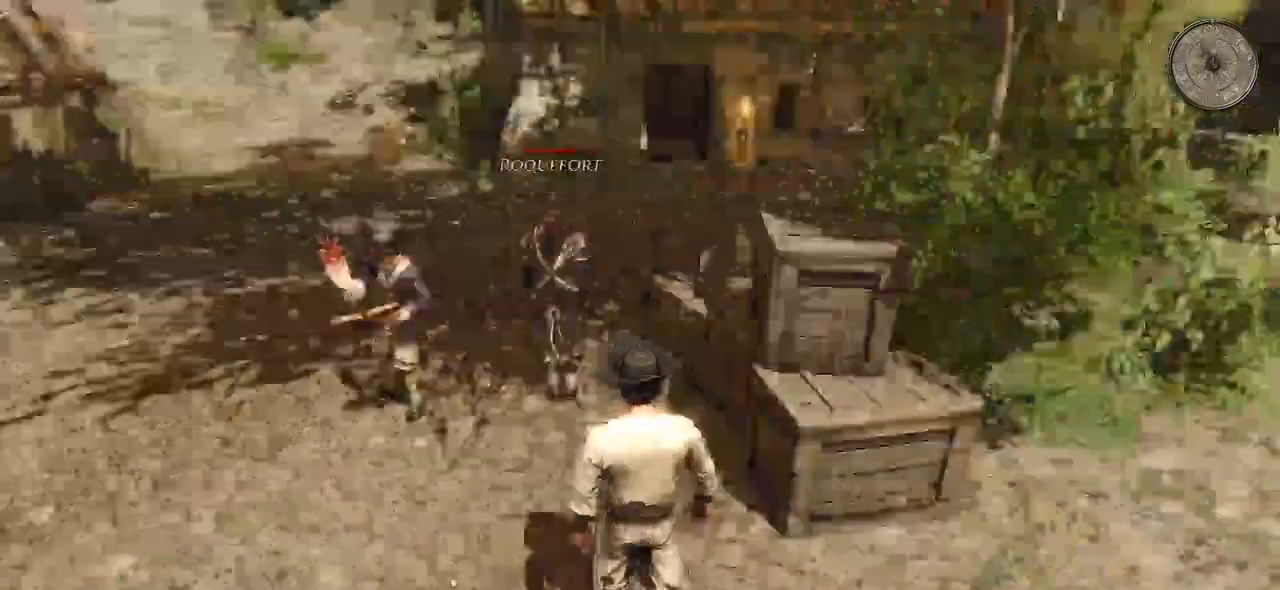
{"keys": ["w"], "mouse": [], "events": [[440, "w", "down"]]}
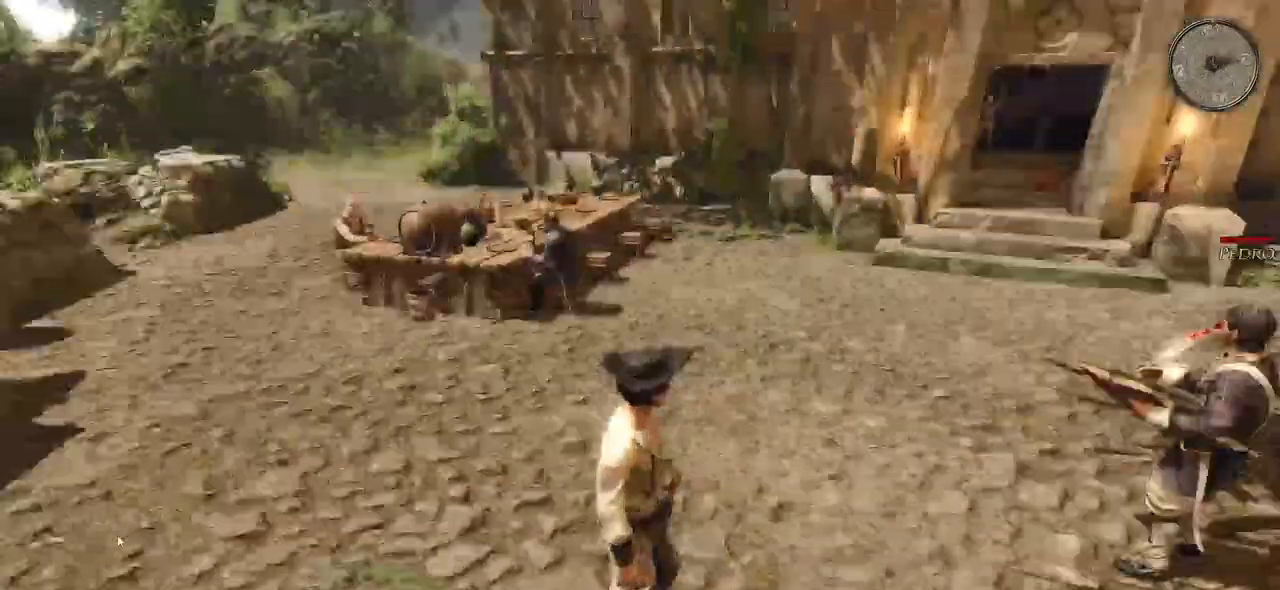
{"keys": ["w"], "mouse": [], "events": []}
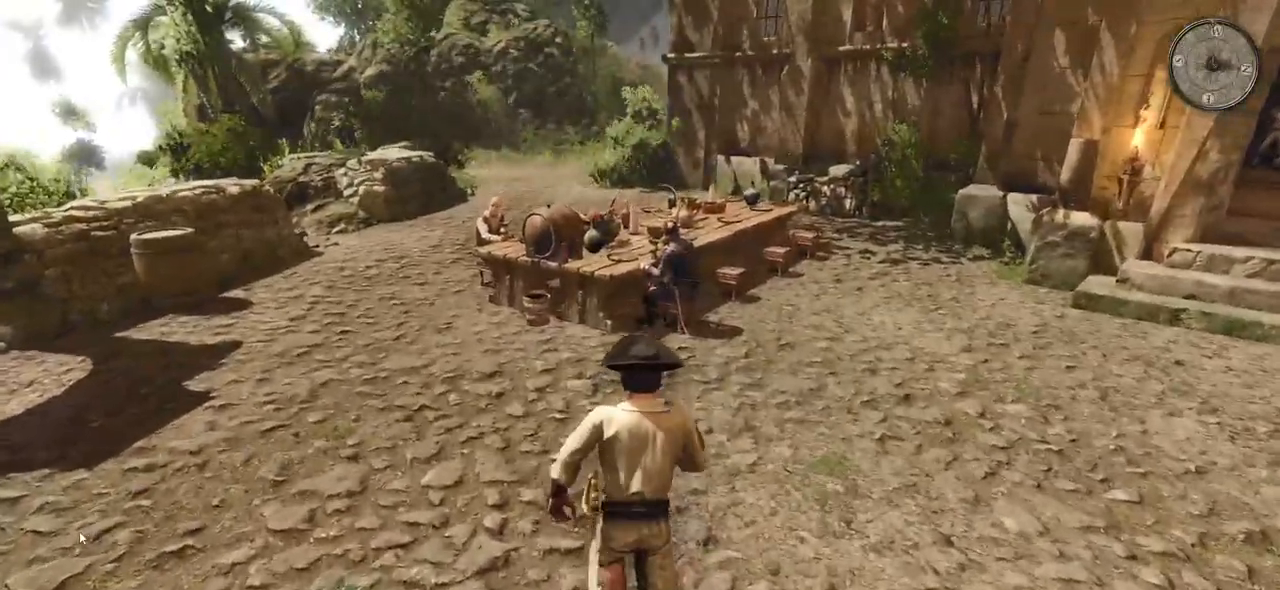
{"keys": ["w"], "mouse": [], "events": []}
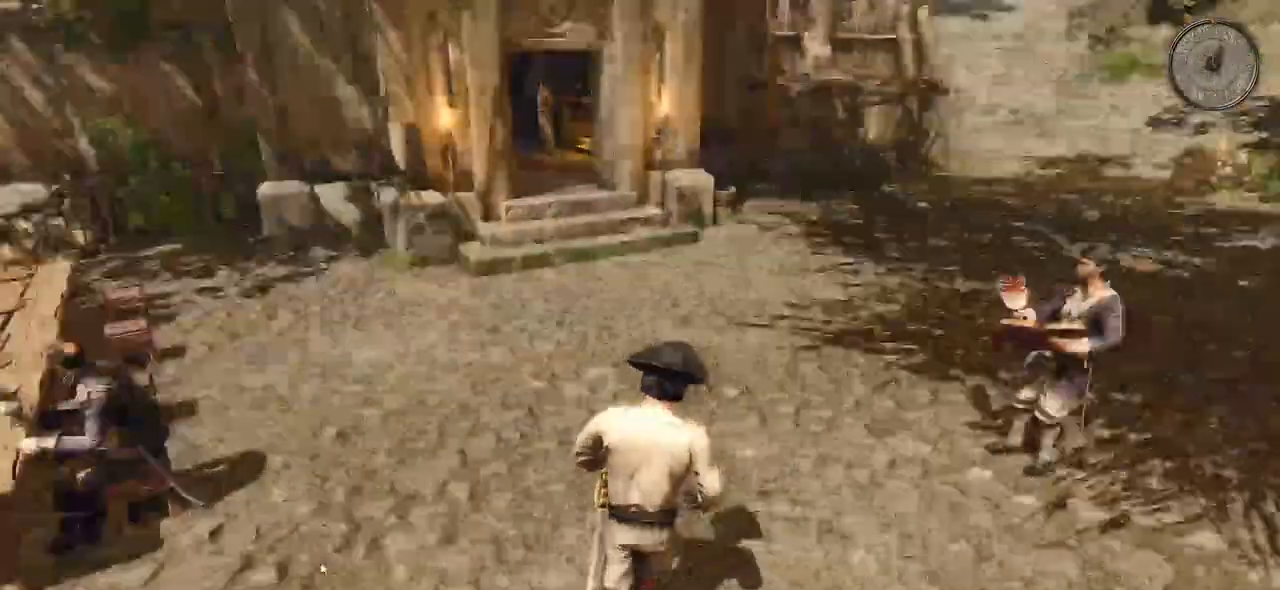
{"keys": ["w"], "mouse": [], "events": []}
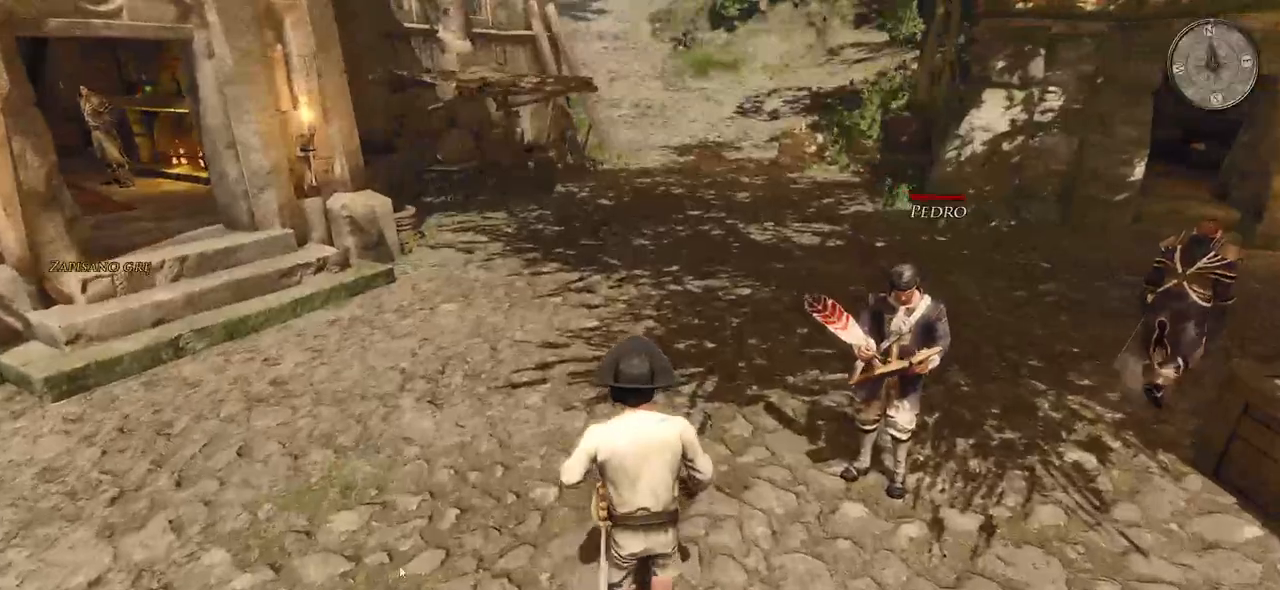
{"keys": ["a", "w"], "mouse": [], "events": [[360, "a", "down"]]}
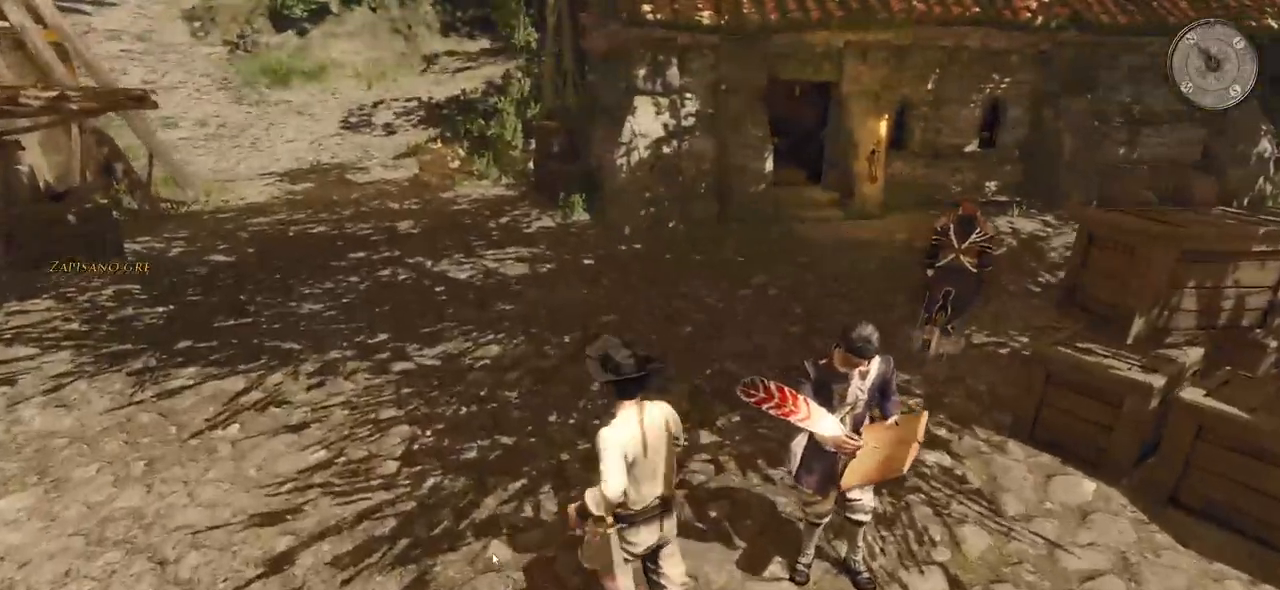
{"keys": ["a", "w"], "mouse": [], "events": []}
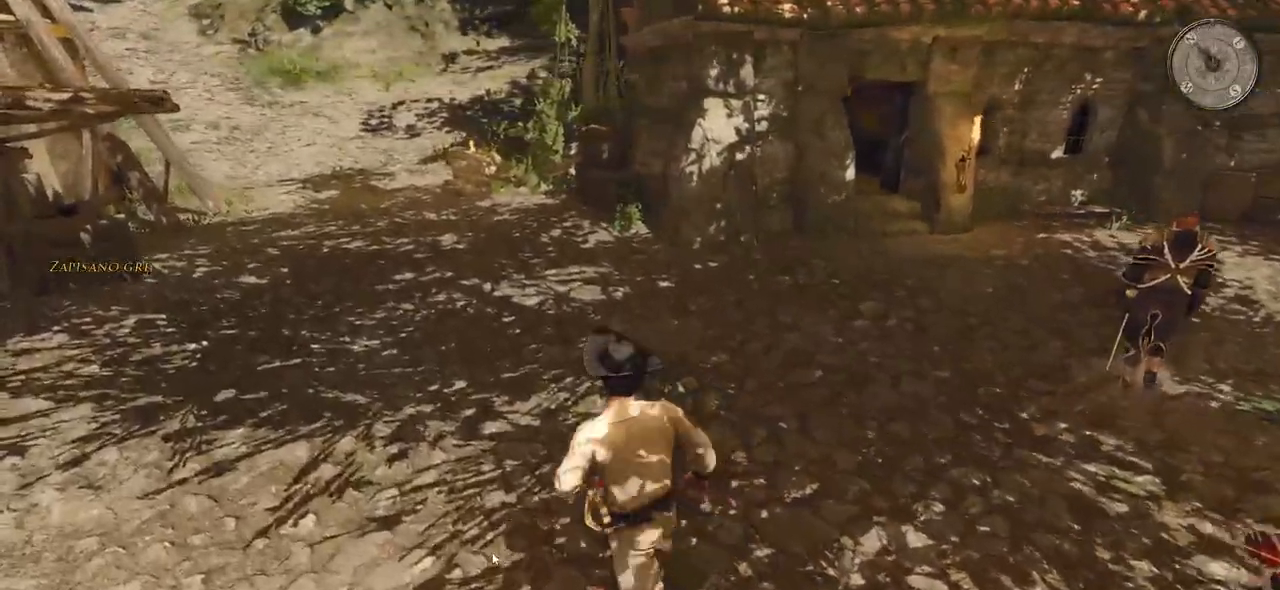
{"keys": ["w"], "mouse": [], "events": [[80, "a", "up"]]}
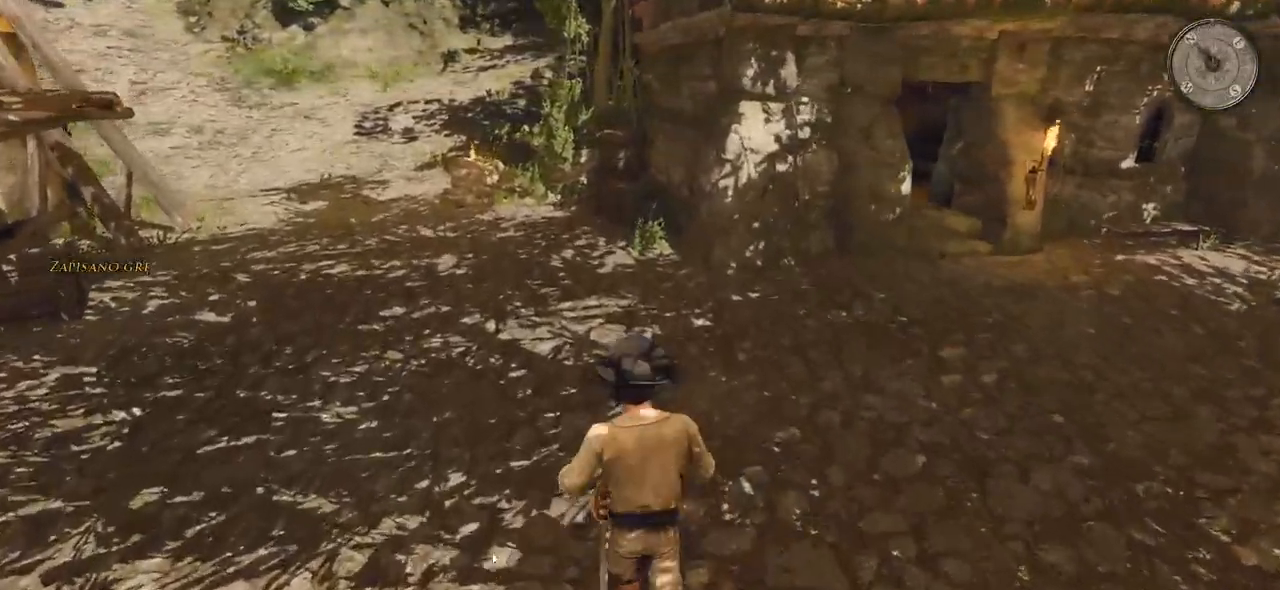
{"keys": ["w"], "mouse": [], "events": []}
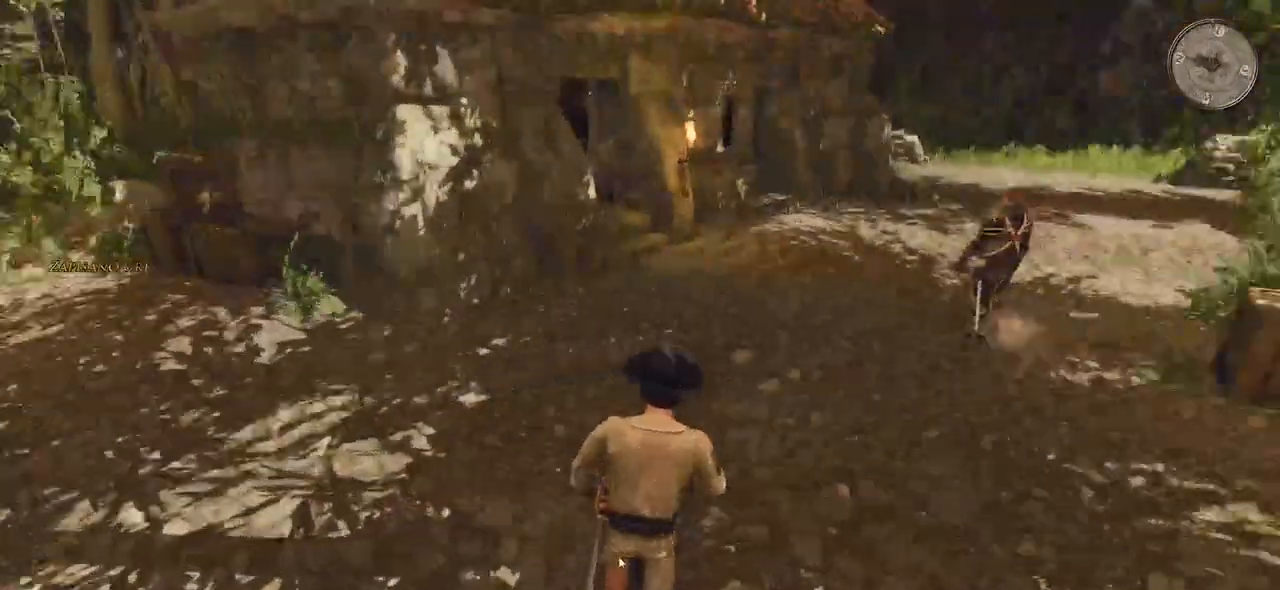
{"keys": [], "mouse": [], "events": [[240, "w", "up"]]}
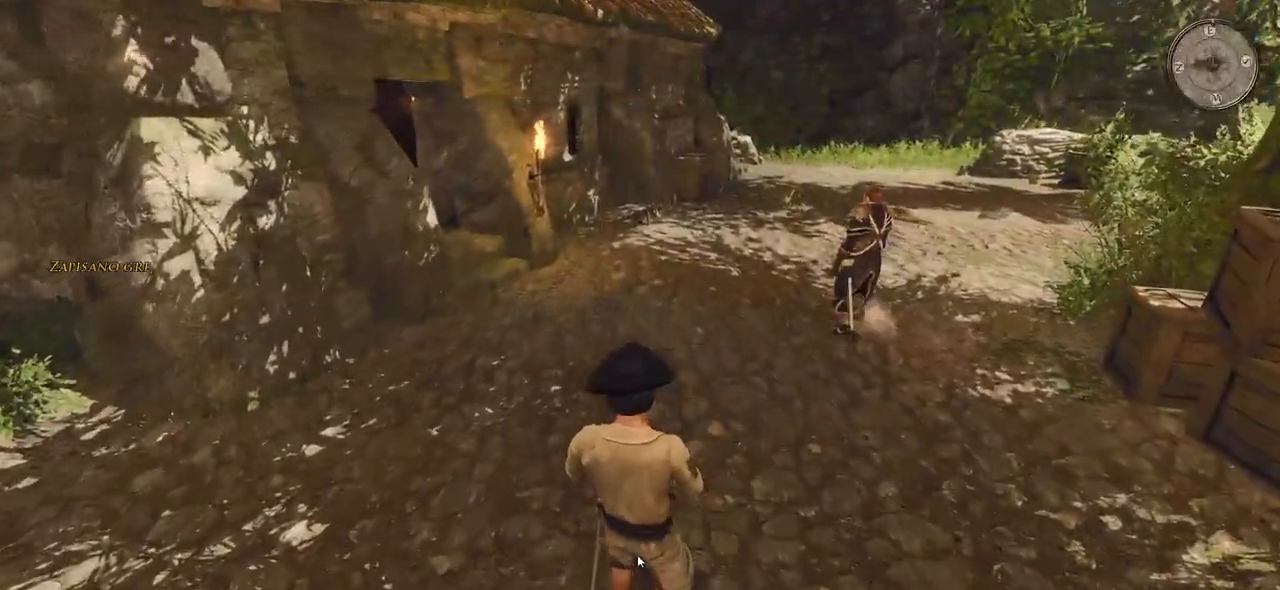
{"keys": [], "mouse": [], "events": []}
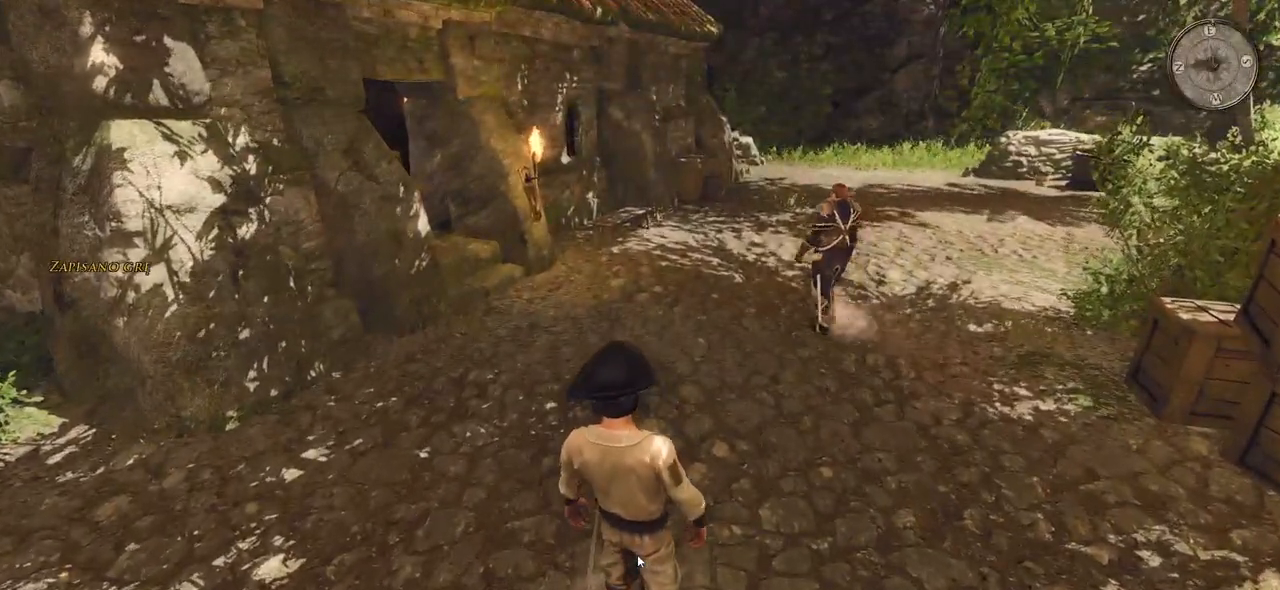
{"keys": [], "mouse": [], "events": []}
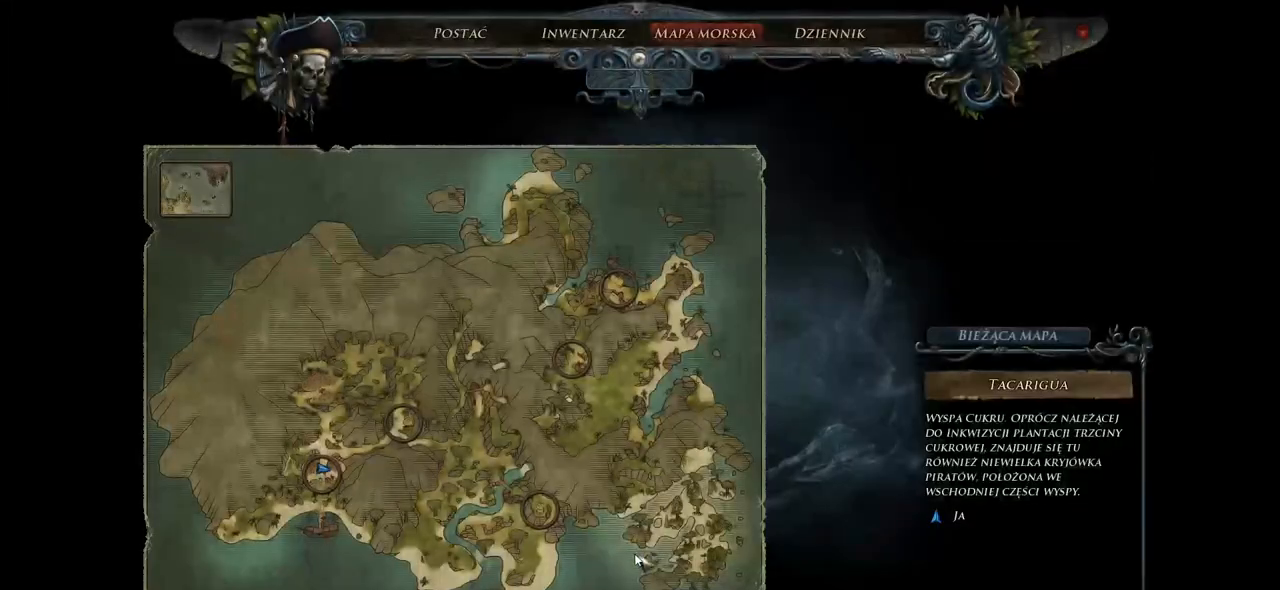
{"keys": [], "mouse": [], "events": []}
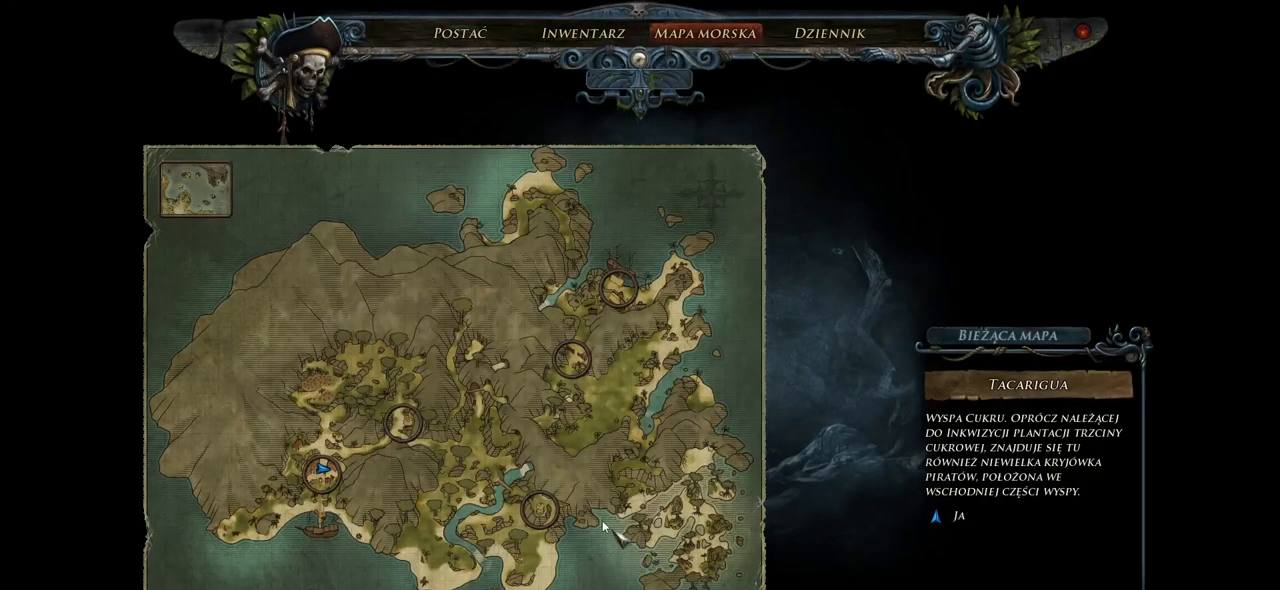
{"keys": [], "mouse": [], "events": []}
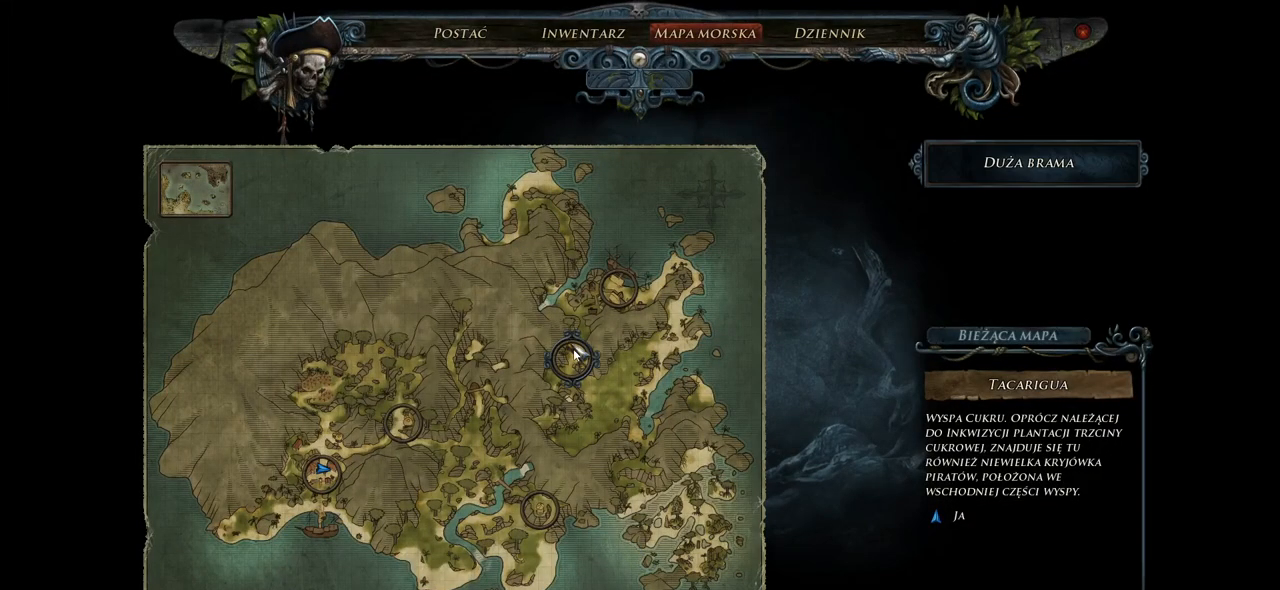
{"keys": [], "mouse": [], "events": [[220, "mouse_left", "down"], [320, "mouse_left", "up"]]}
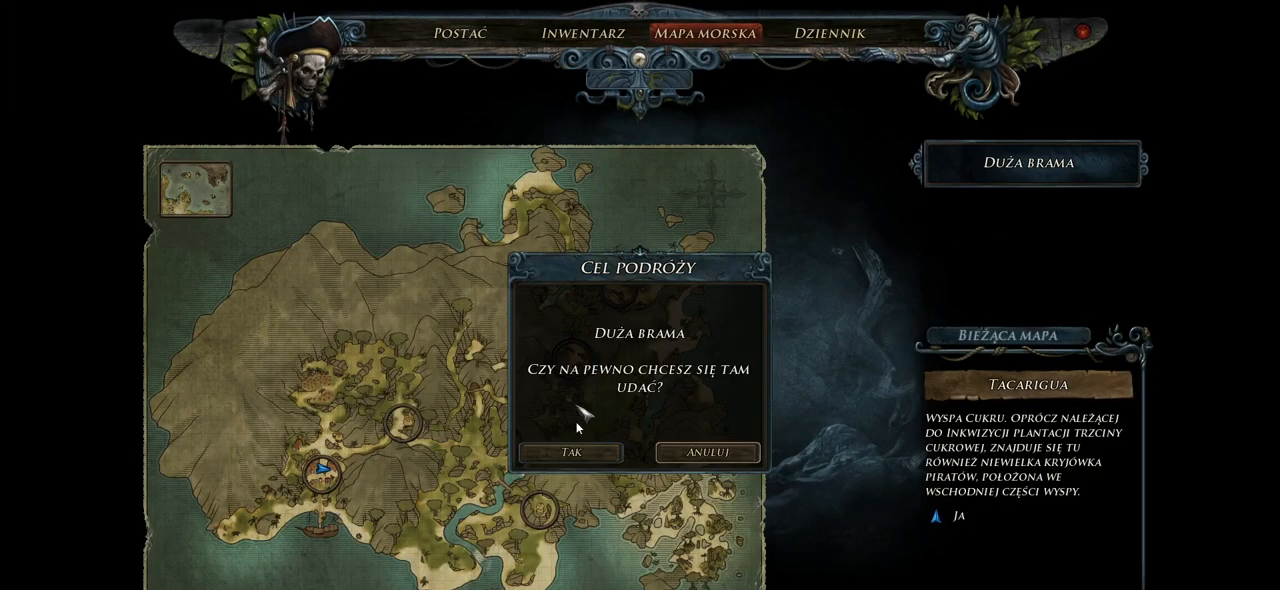
{"keys": [], "mouse": [], "events": [[180, "mouse_left", "down"], [300, "mouse_left", "up"]]}
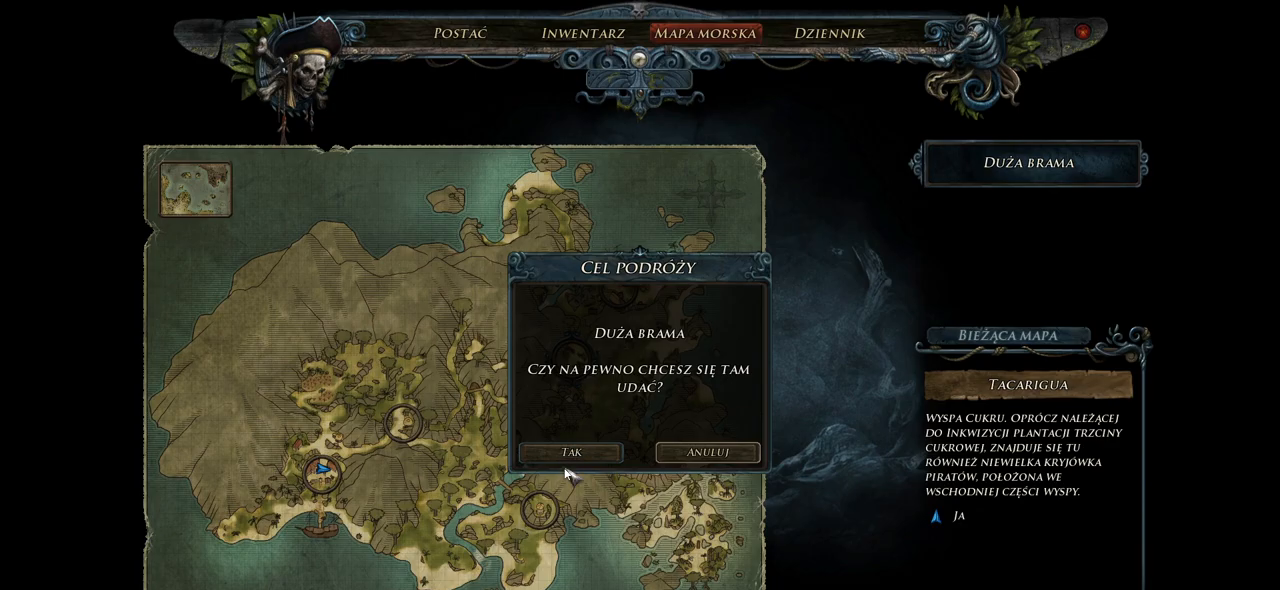
{"keys": [], "mouse": [], "events": [[140, "mouse_left", "down"], [280, "mouse_left", "up"]]}
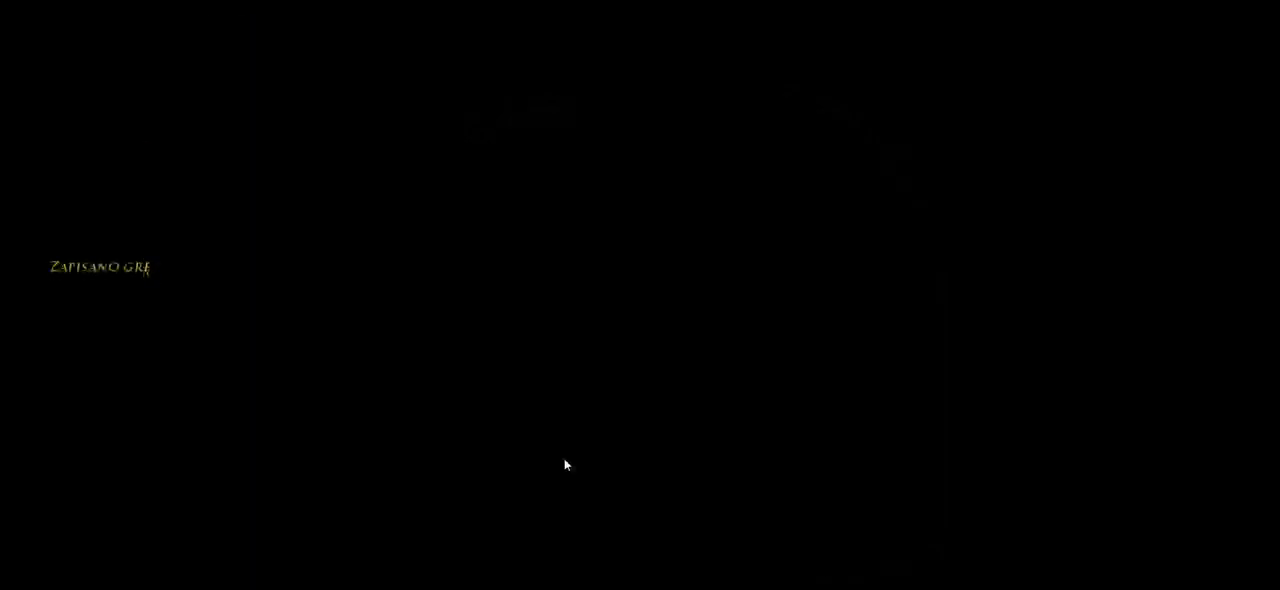
{"keys": [], "mouse": [], "events": []}
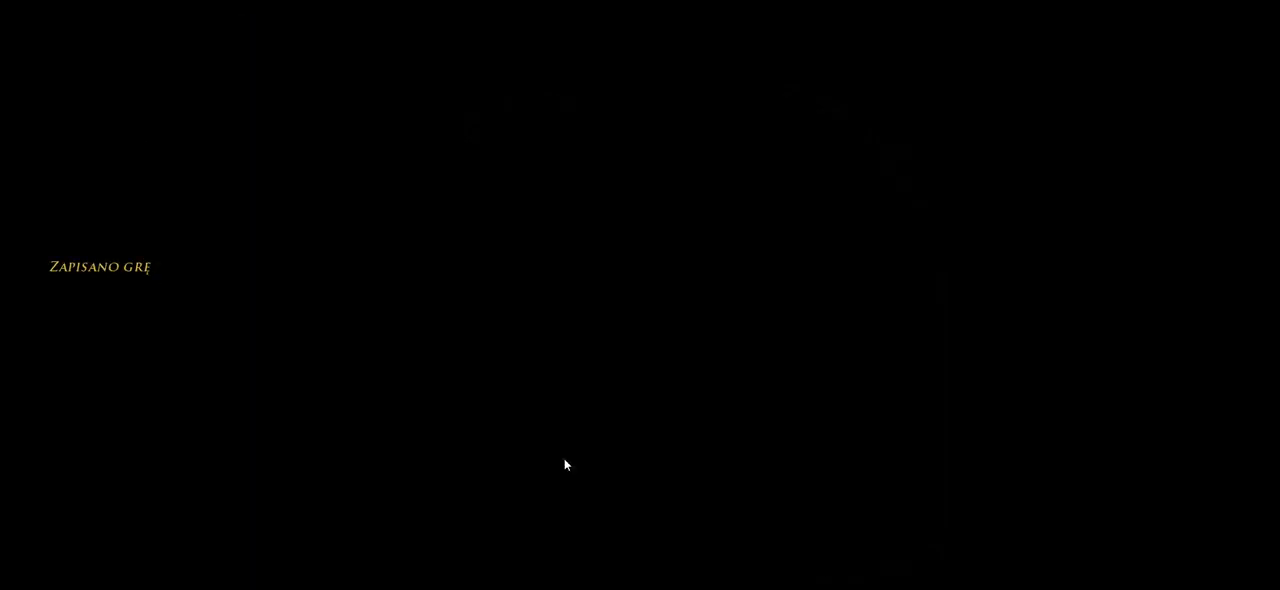
{"keys": [], "mouse": [], "events": []}
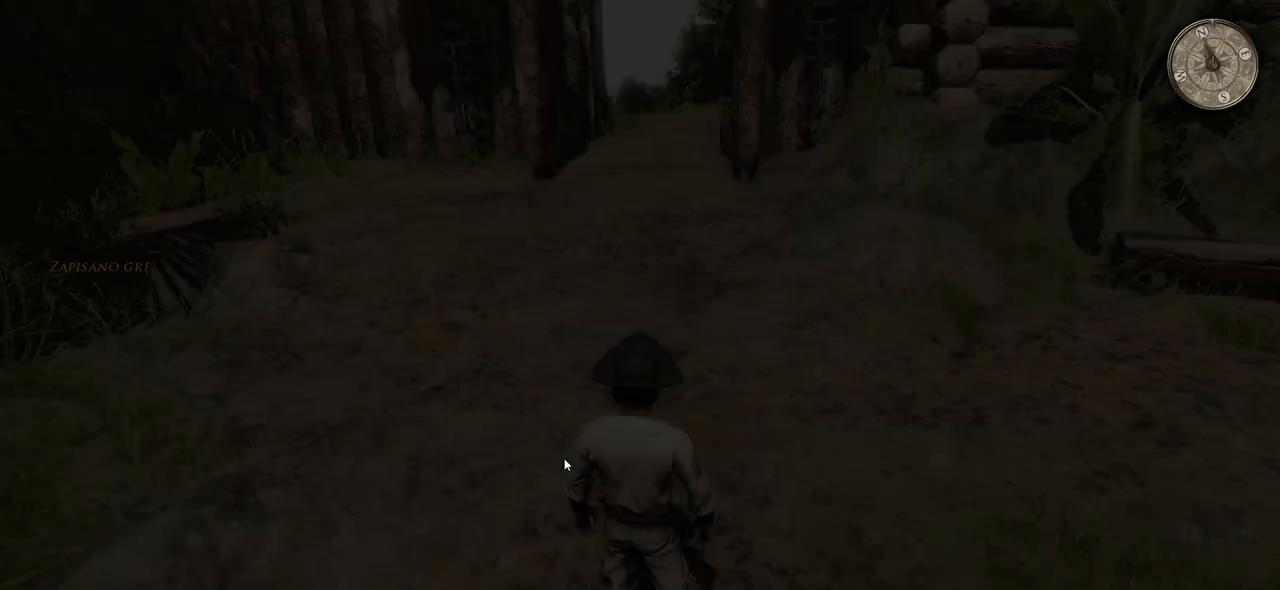
{"keys": [], "mouse": [], "events": []}
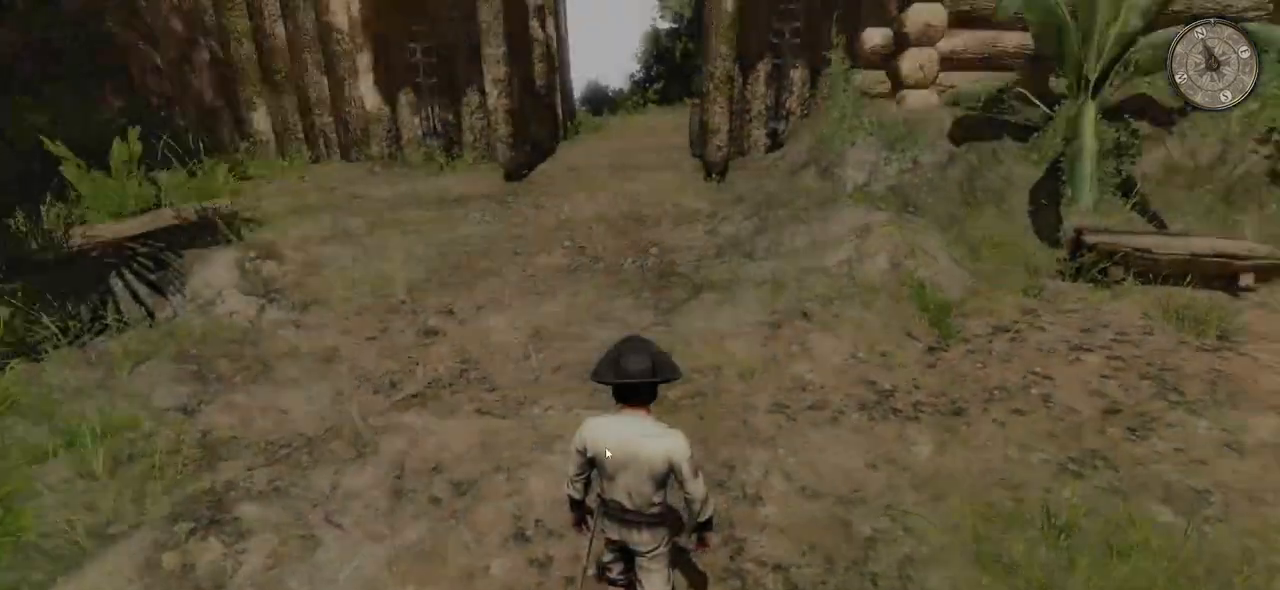
{"keys": ["w"], "mouse": [], "events": [[340, "w", "down"]]}
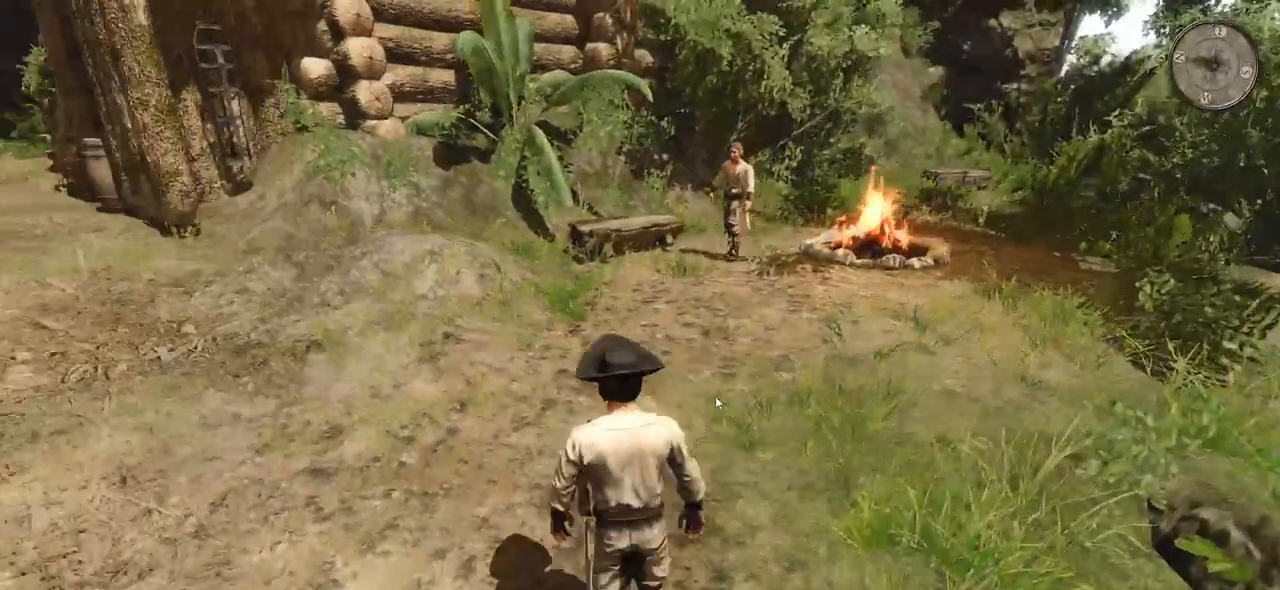
{"keys": ["w"], "mouse": [], "events": []}
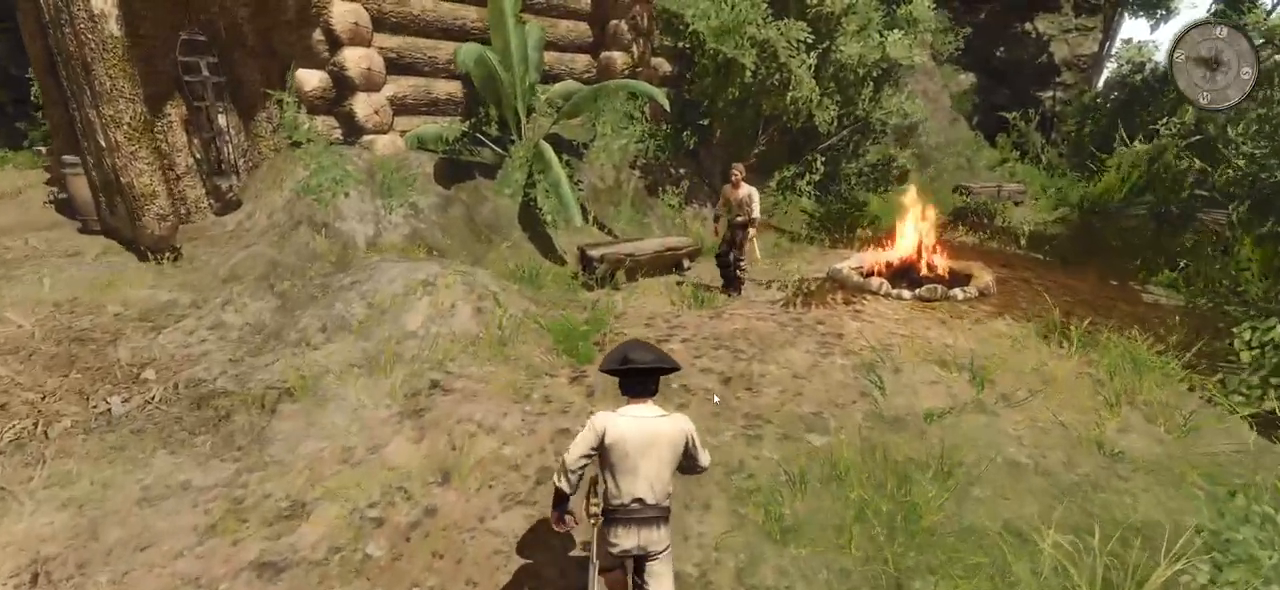
{"keys": ["w"], "mouse": [], "events": []}